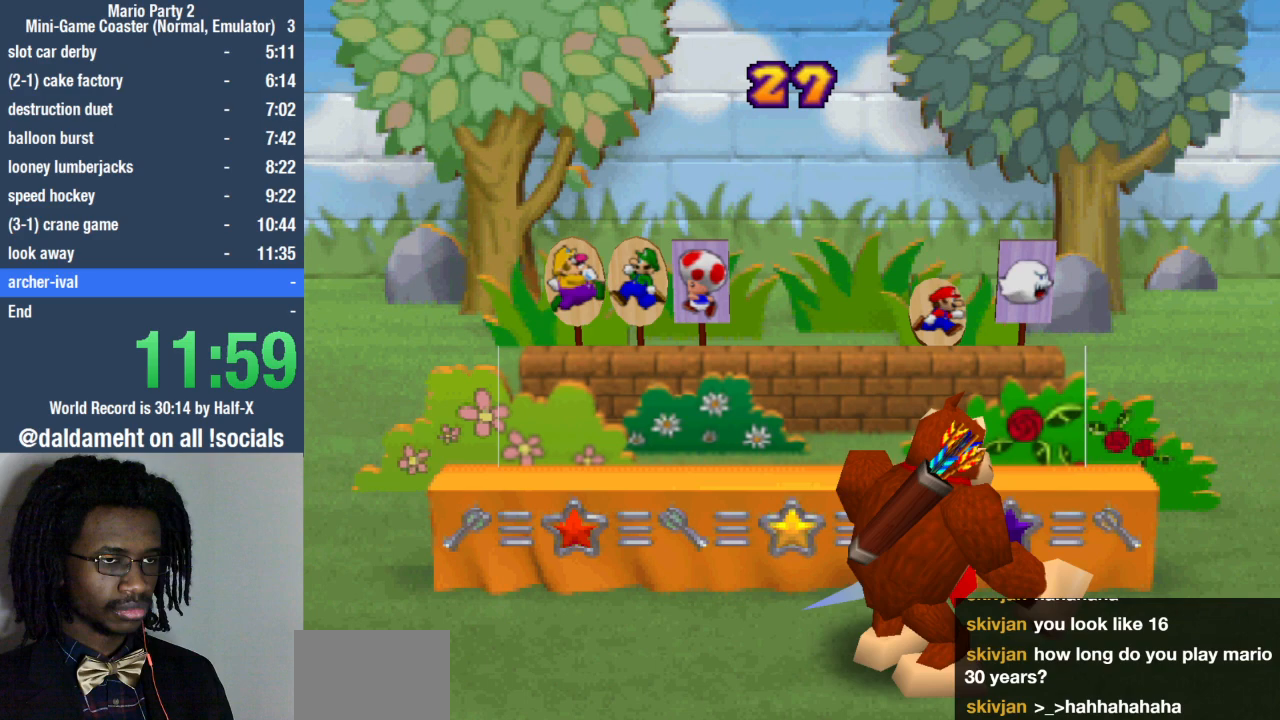
Gameplay with a controller (PlayStation layout); each line is a JSON object with the inputs held at the frame after it (dt_ms = milliseconds from this image to that frame). "events" lists button and stick changes between this image and that frame as [ms after this image, input, new state], when the widget could be followed in between. Not read: L3 R3.
{"dt_ms": 500, "buttons": [], "left_stick": "left", "right_stick": "center", "events": [[67, "SQUARE", "down"], [133, "SQUARE", "up"], [200, "SQUARE", "down"], [267, "SQUARE", "up"], [333, "SQUARE", "down"], [400, "SQUARE", "up"]]}
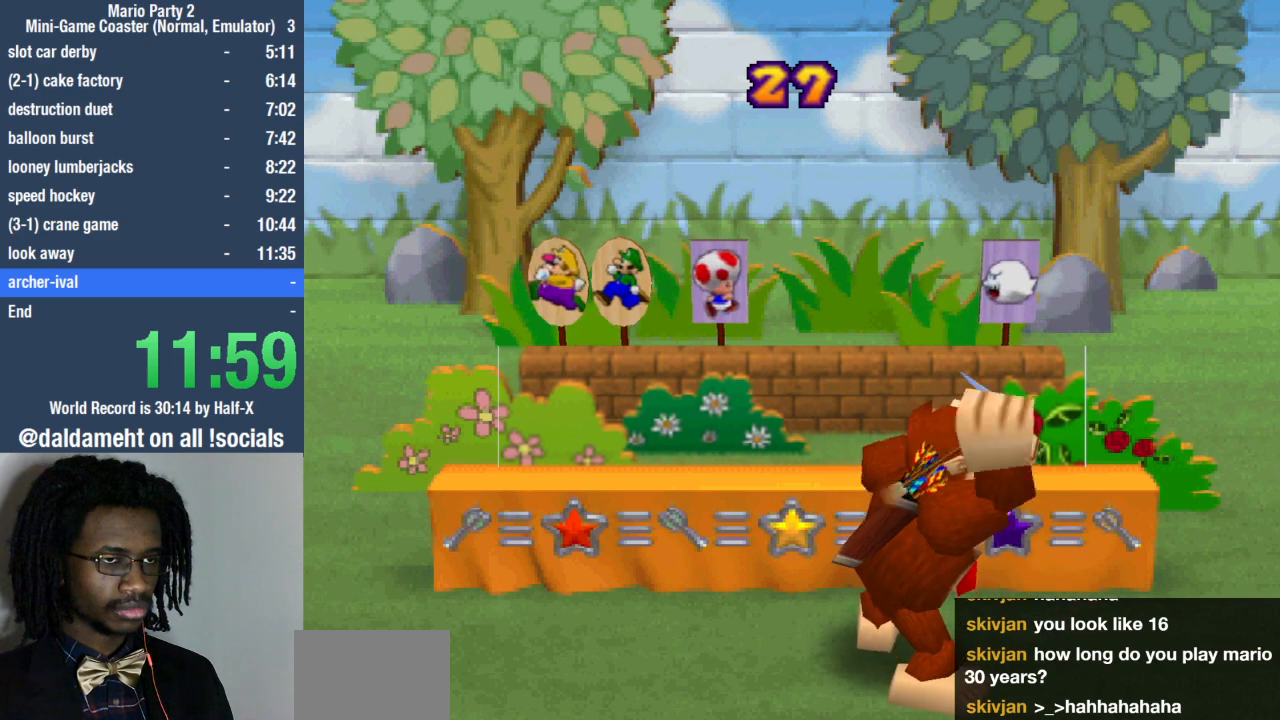
{"dt_ms": 500, "buttons": [], "left_stick": "left", "right_stick": "center", "events": []}
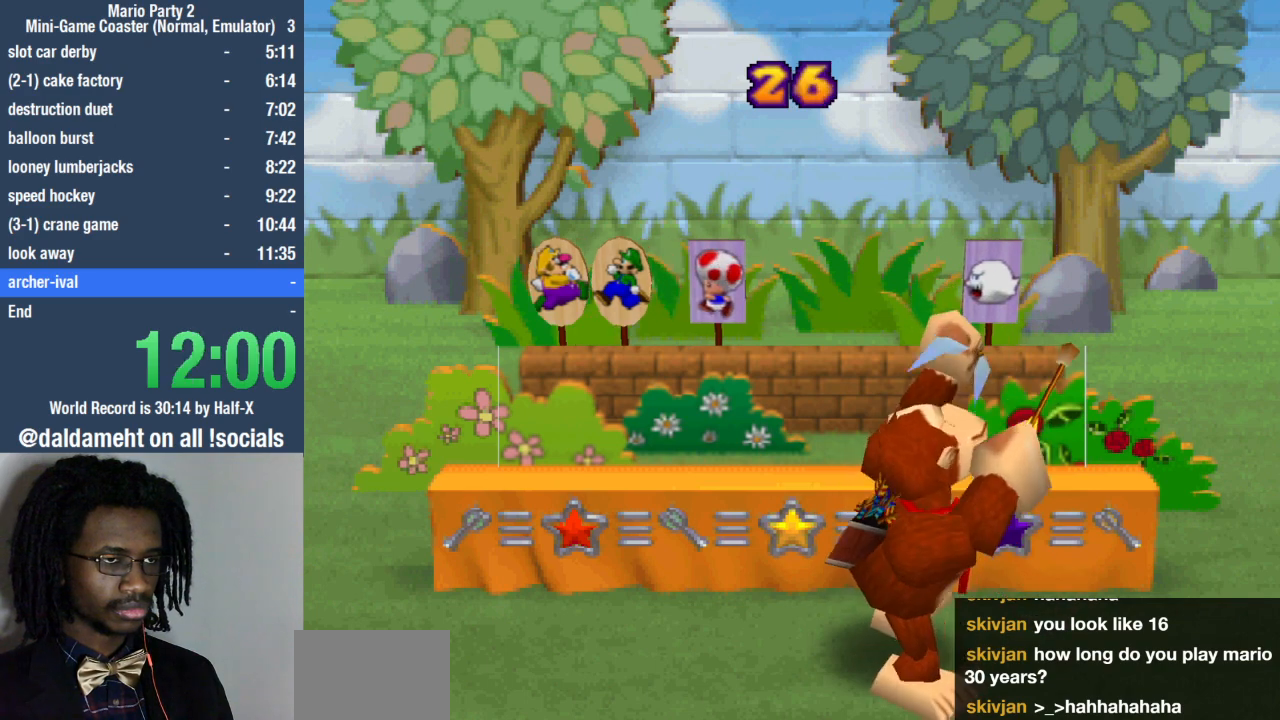
{"dt_ms": 500, "buttons": [], "left_stick": "left", "right_stick": "center", "events": []}
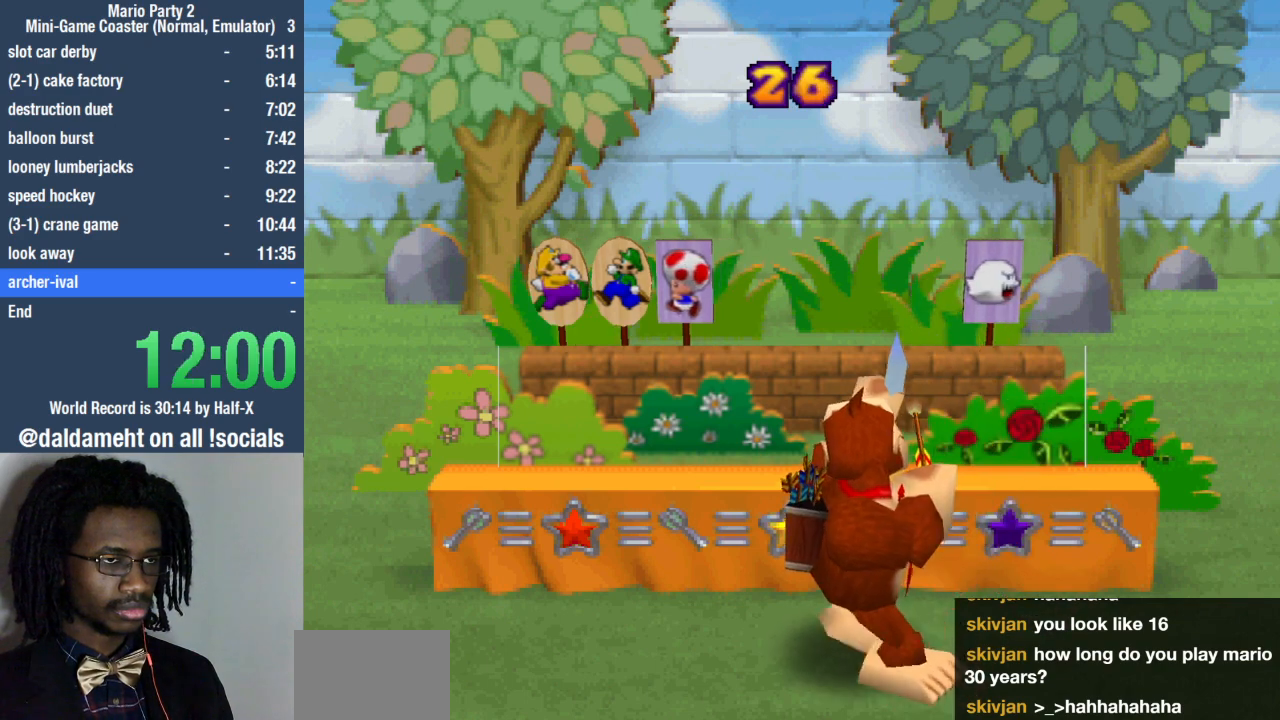
{"dt_ms": 500, "buttons": [], "left_stick": "left", "right_stick": "center", "events": []}
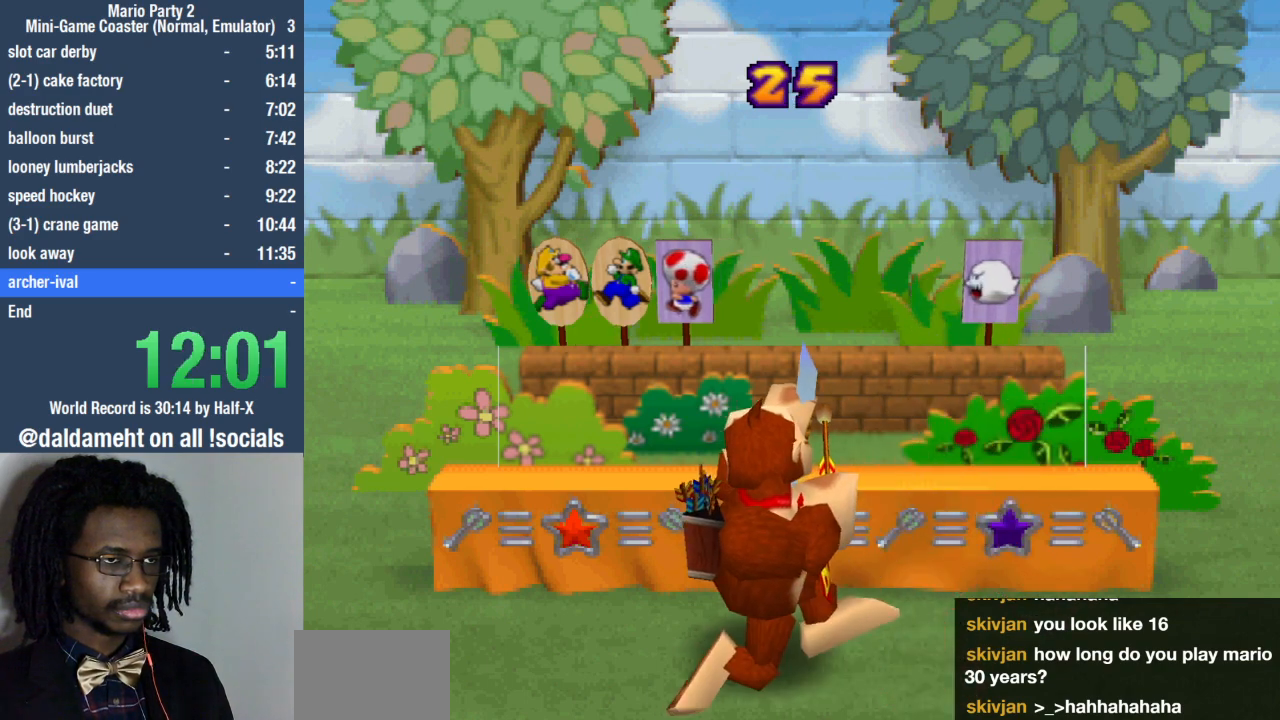
{"dt_ms": 500, "buttons": [], "left_stick": "left", "right_stick": "center", "events": []}
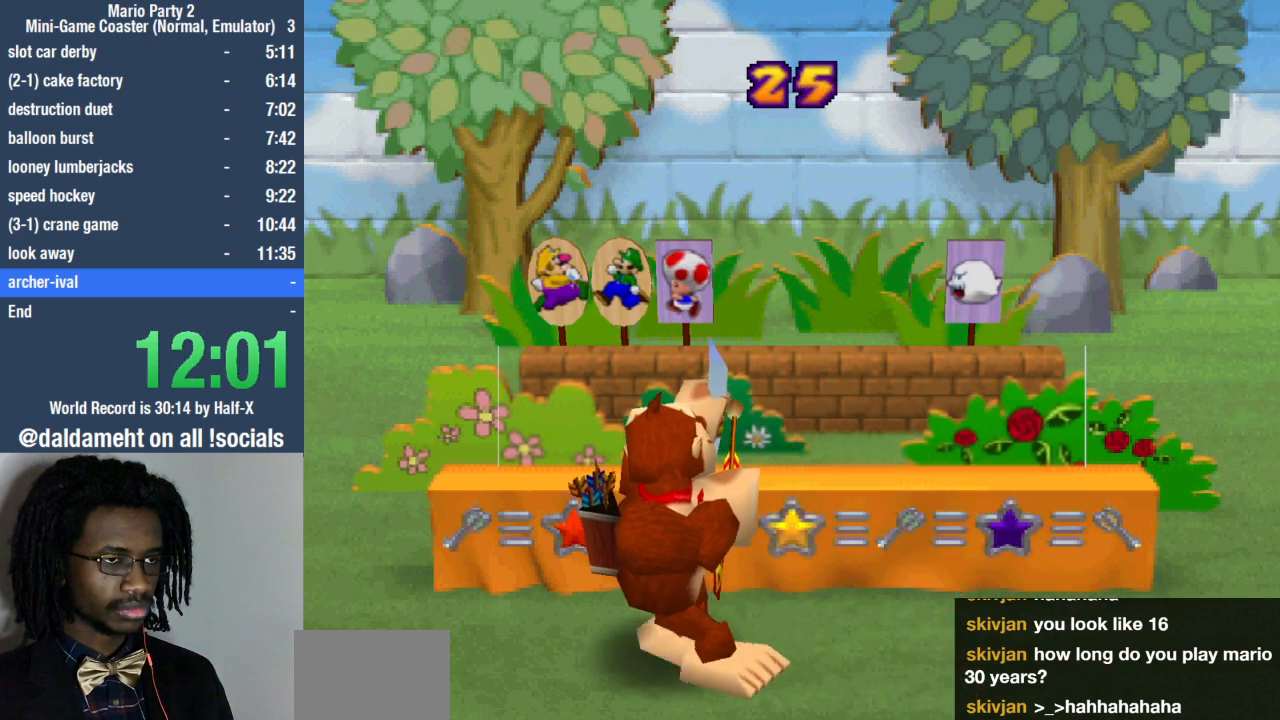
{"dt_ms": 500, "buttons": [], "left_stick": "left", "right_stick": "center", "events": []}
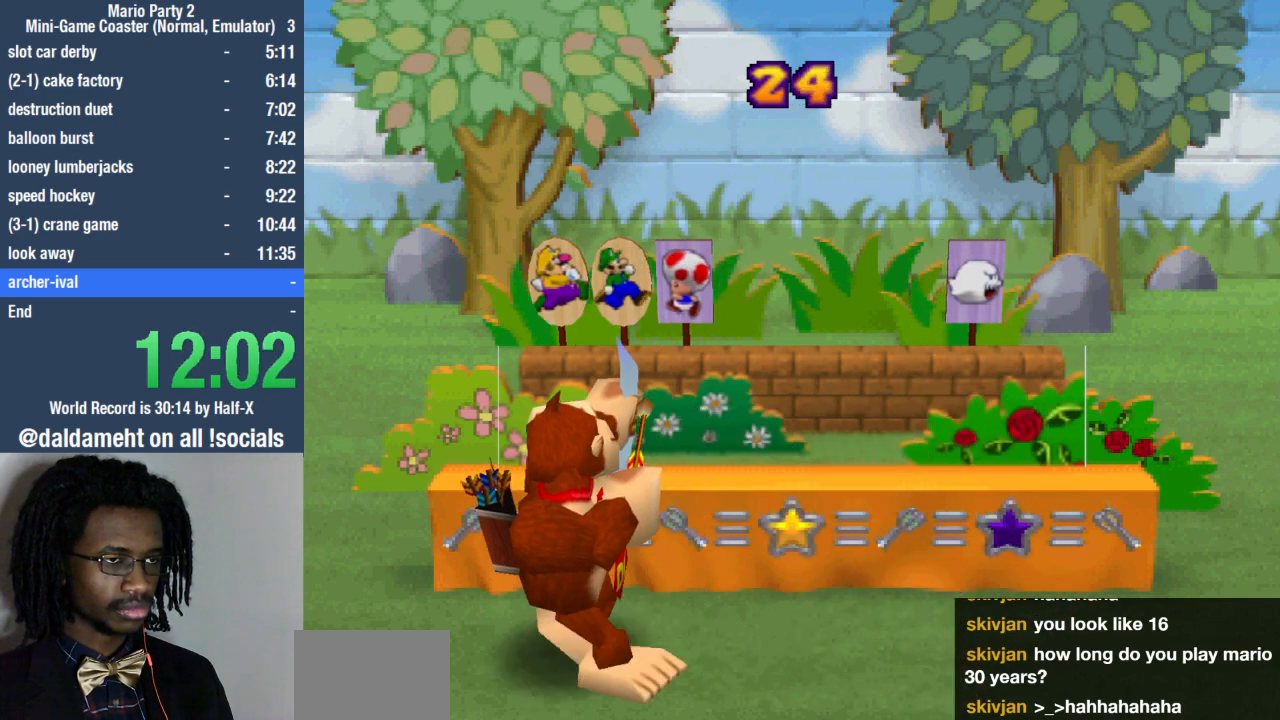
{"dt_ms": 500, "buttons": ["SQUARE"], "left_stick": "center", "right_stick": "center", "events": [[467, "SQUARE", "down"], [500, "left_stick", "center"]]}
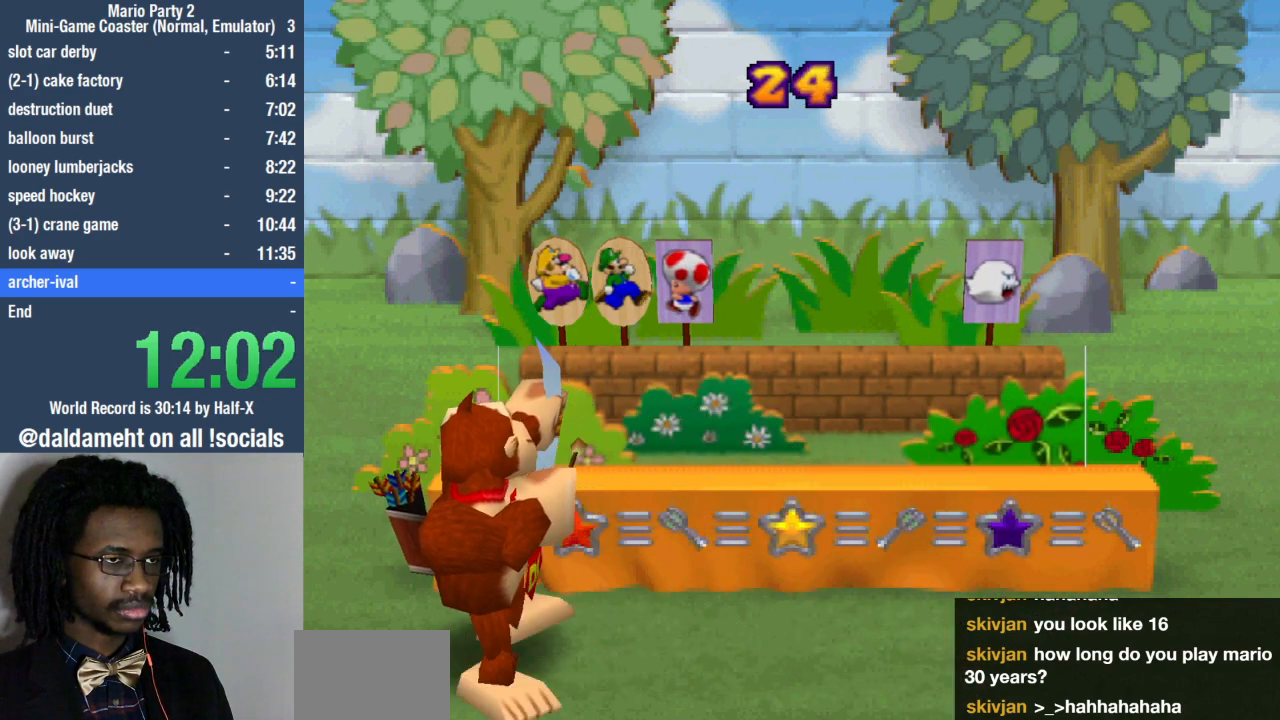
{"dt_ms": 500, "buttons": [], "left_stick": "center", "right_stick": "center", "events": [[33, "SQUARE", "up"], [333, "SQUARE", "down"], [367, "SQUARE", "up"], [467, "SQUARE", "down"], [500, "SQUARE", "up"]]}
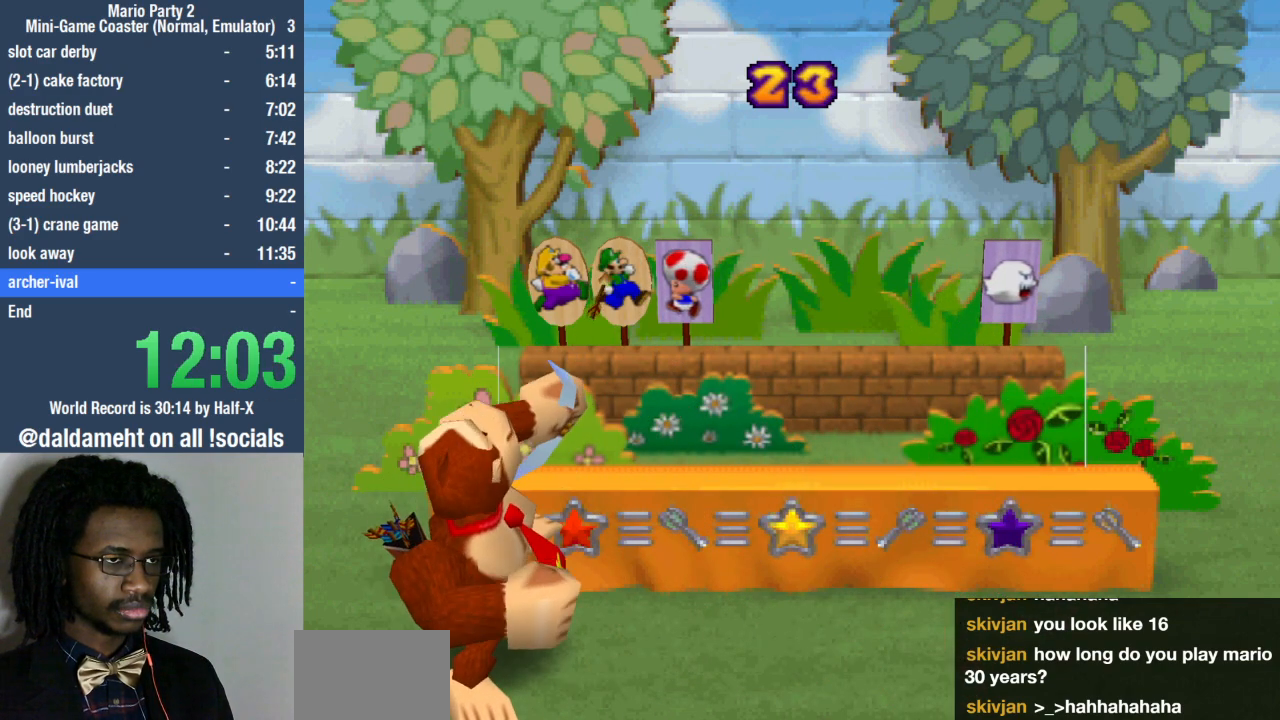
{"dt_ms": 500, "buttons": ["SQUARE"], "left_stick": "center", "right_stick": "center", "events": [[100, "SQUARE", "down"], [167, "SQUARE", "up"], [233, "SQUARE", "down"], [300, "SQUARE", "up"], [367, "SQUARE", "down"], [433, "SQUARE", "up"], [500, "SQUARE", "down"]]}
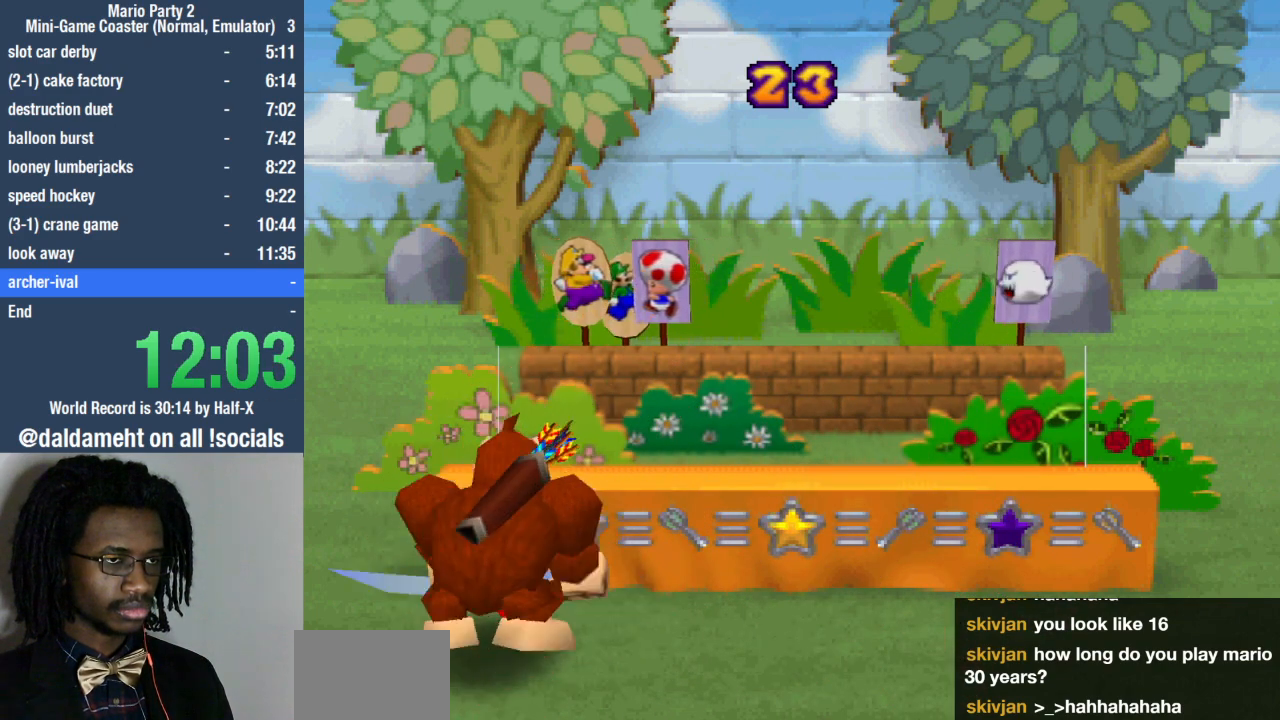
{"dt_ms": 500, "buttons": [], "left_stick": "left", "right_stick": "center", "events": [[33, "SQUARE", "up"], [133, "SQUARE", "down"], [200, "SQUARE", "up"], [367, "left_stick", "left"]]}
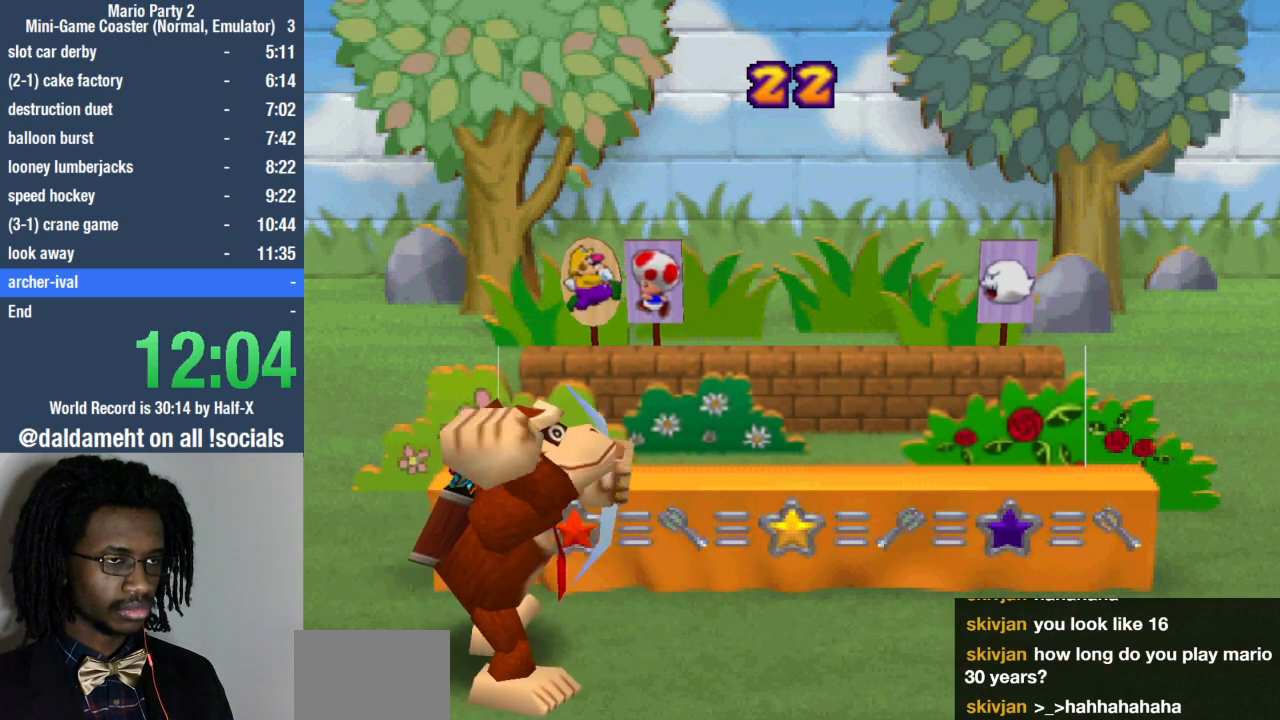
{"dt_ms": 500, "buttons": [], "left_stick": "left", "right_stick": "center", "events": []}
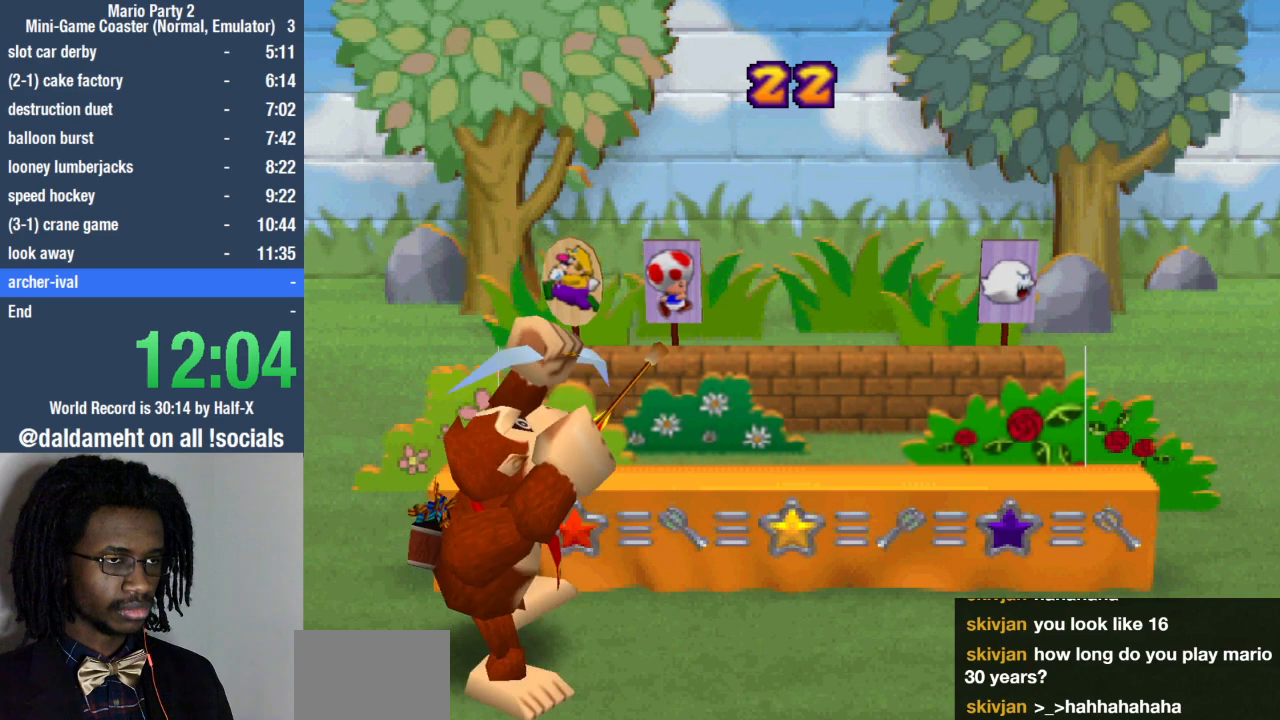
{"dt_ms": 500, "buttons": [], "left_stick": "left", "right_stick": "center", "events": []}
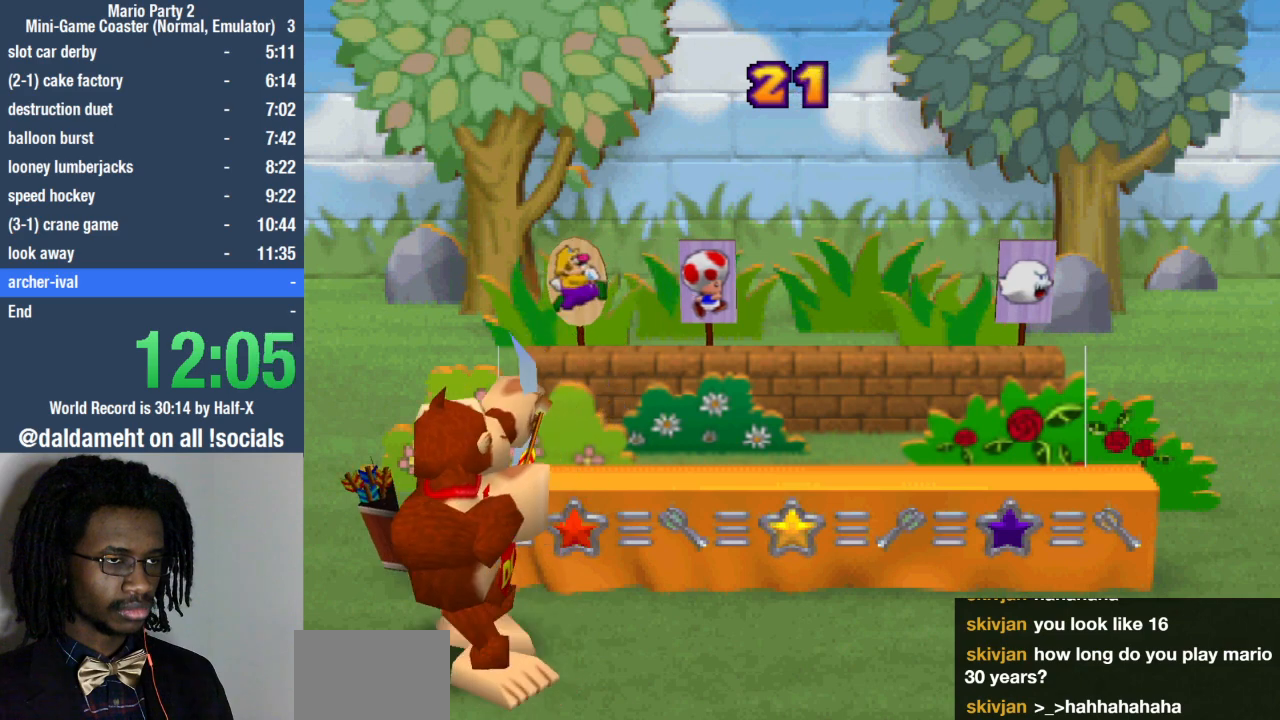
{"dt_ms": 500, "buttons": [], "left_stick": "center", "right_stick": "center", "events": [[33, "SQUARE", "down"], [133, "SQUARE", "up"], [133, "left_stick", "center"]]}
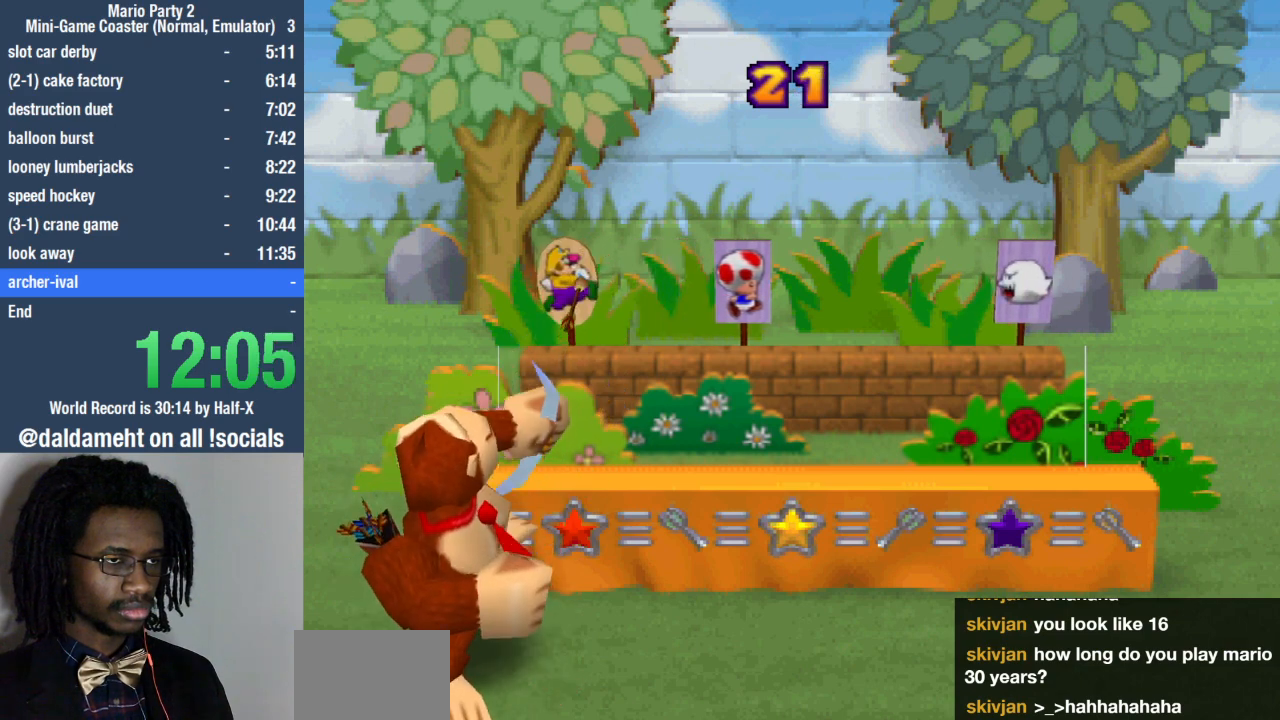
{"dt_ms": 500, "buttons": [], "left_stick": "left", "right_stick": "center", "events": [[333, "left_stick", "left"], [400, "SQUARE", "down"], [500, "SQUARE", "up"]]}
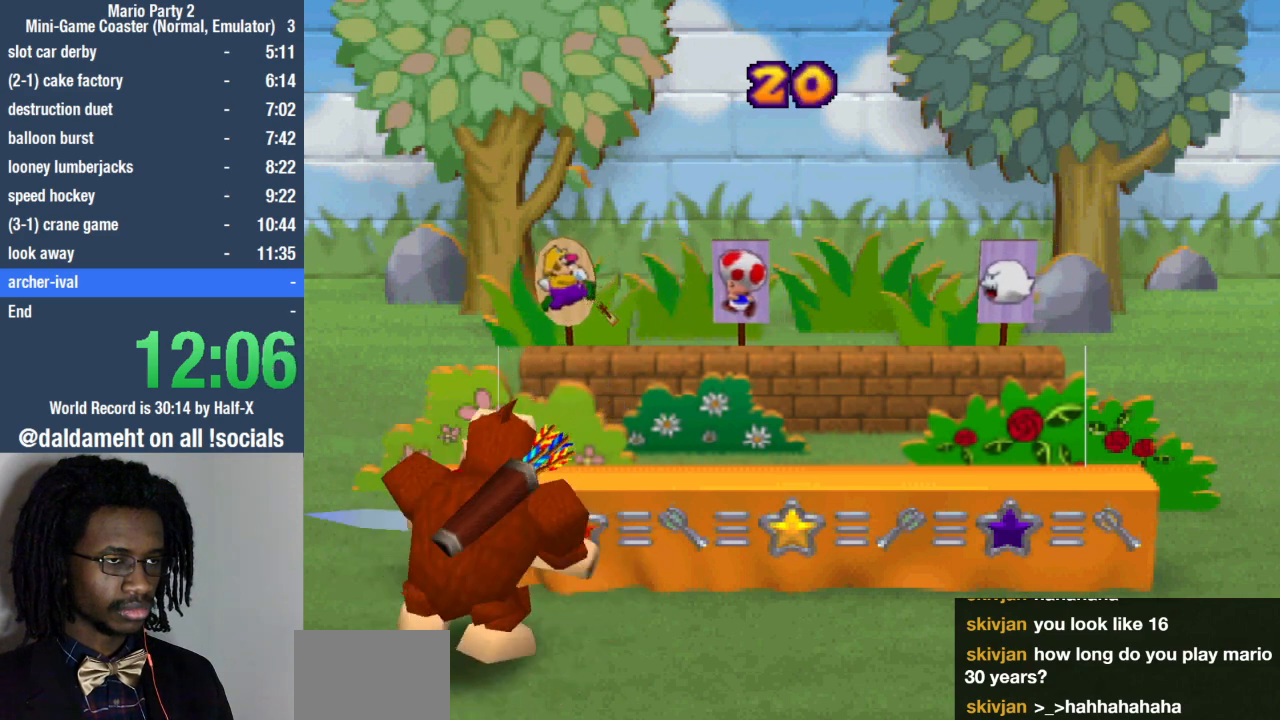
{"dt_ms": 500, "buttons": ["SQUARE"], "left_stick": "right", "right_stick": "center", "events": [[33, "SQUARE", "down"], [67, "left_stick", "center"], [100, "SQUARE", "up"], [167, "SQUARE", "down"], [200, "left_stick", "right"], [233, "SQUARE", "up"], [333, "SQUARE", "down"], [367, "SQUARE", "up"], [467, "SQUARE", "down"]]}
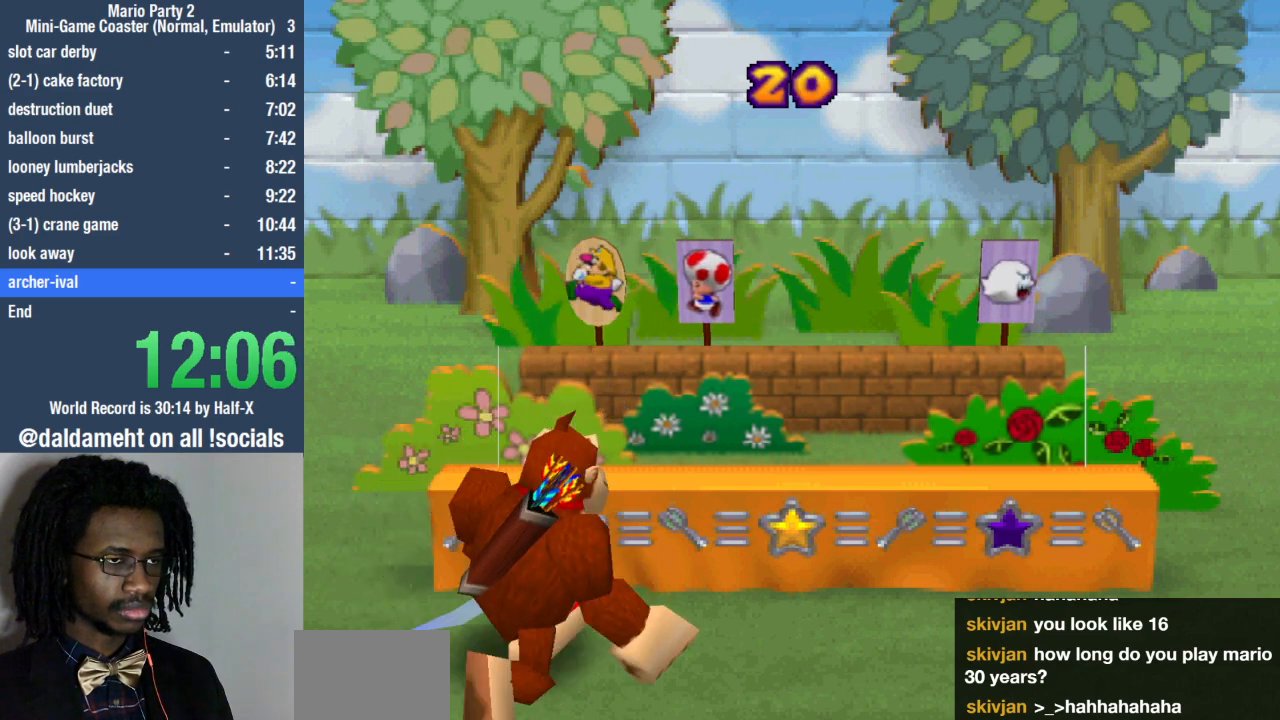
{"dt_ms": 500, "buttons": [], "left_stick": "left", "right_stick": "center", "events": [[33, "SQUARE", "up"], [67, "left_stick", "center"], [100, "SQUARE", "down"], [167, "SQUARE", "up"], [233, "SQUARE", "down"], [300, "SQUARE", "up"], [367, "SQUARE", "down"], [367, "left_stick", "left"], [433, "SQUARE", "up"]]}
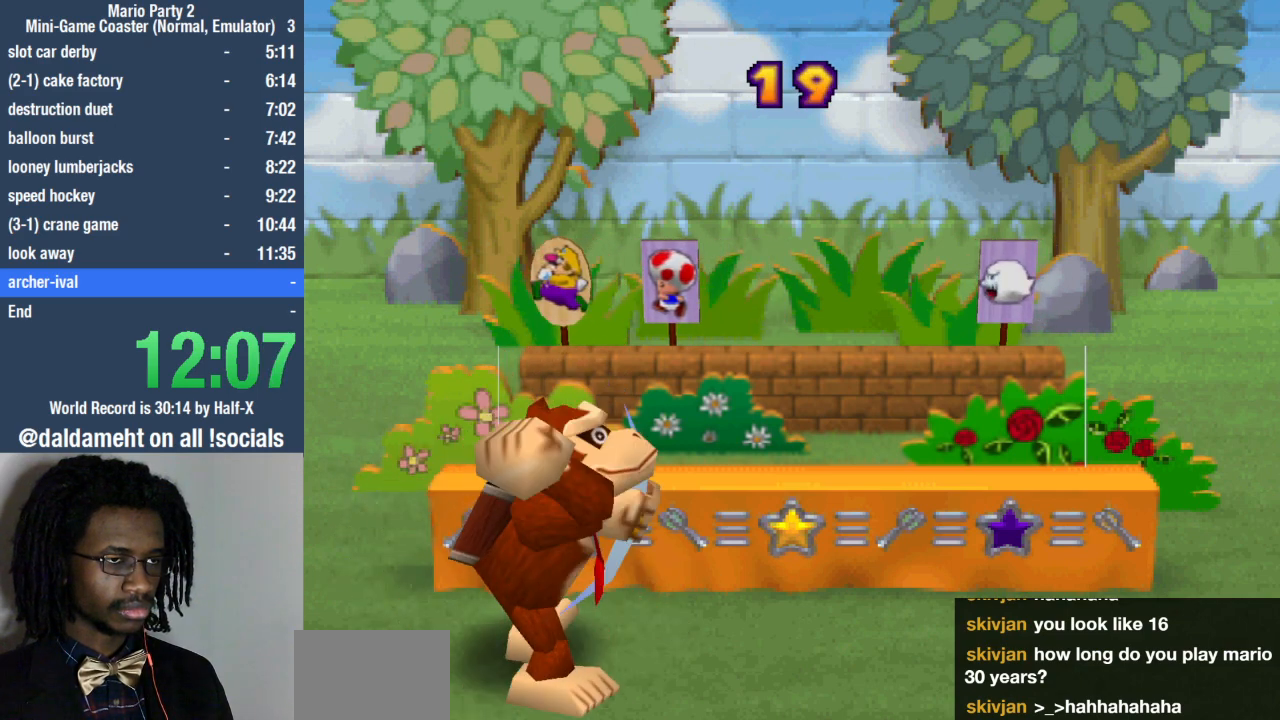
{"dt_ms": 500, "buttons": [], "left_stick": "left", "right_stick": "center", "events": []}
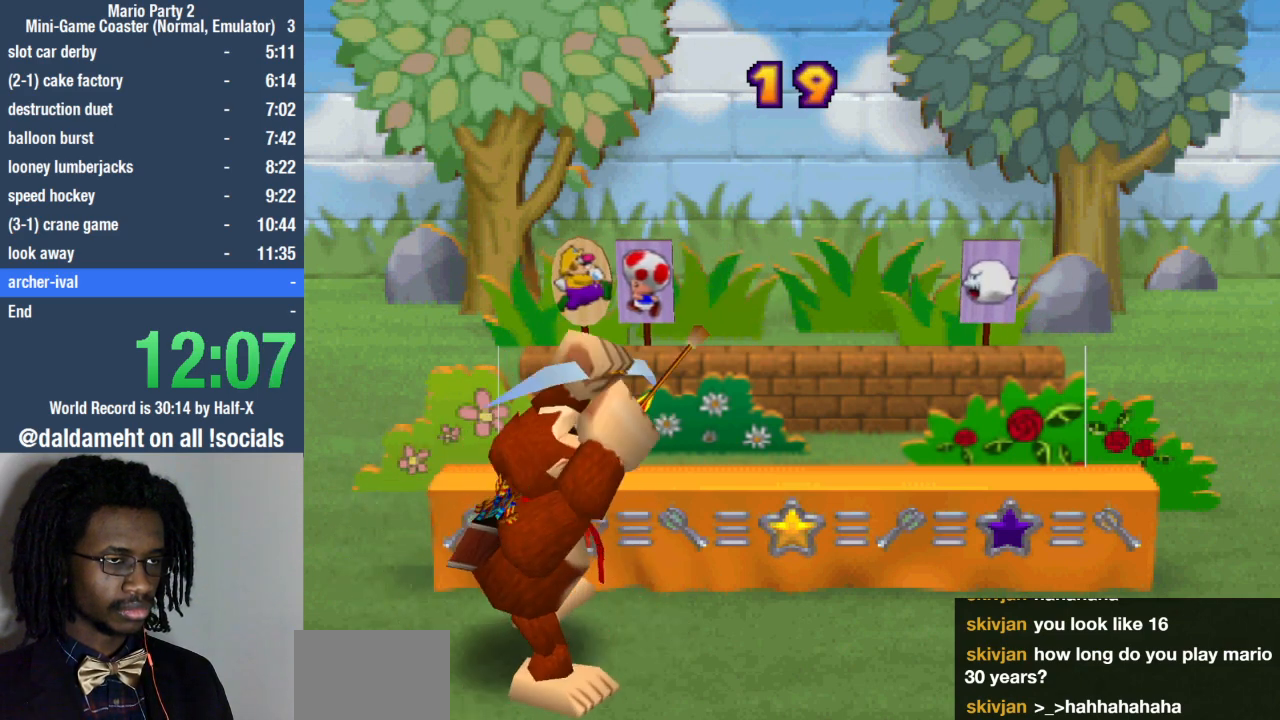
{"dt_ms": 500, "buttons": [], "left_stick": "left", "right_stick": "center", "events": []}
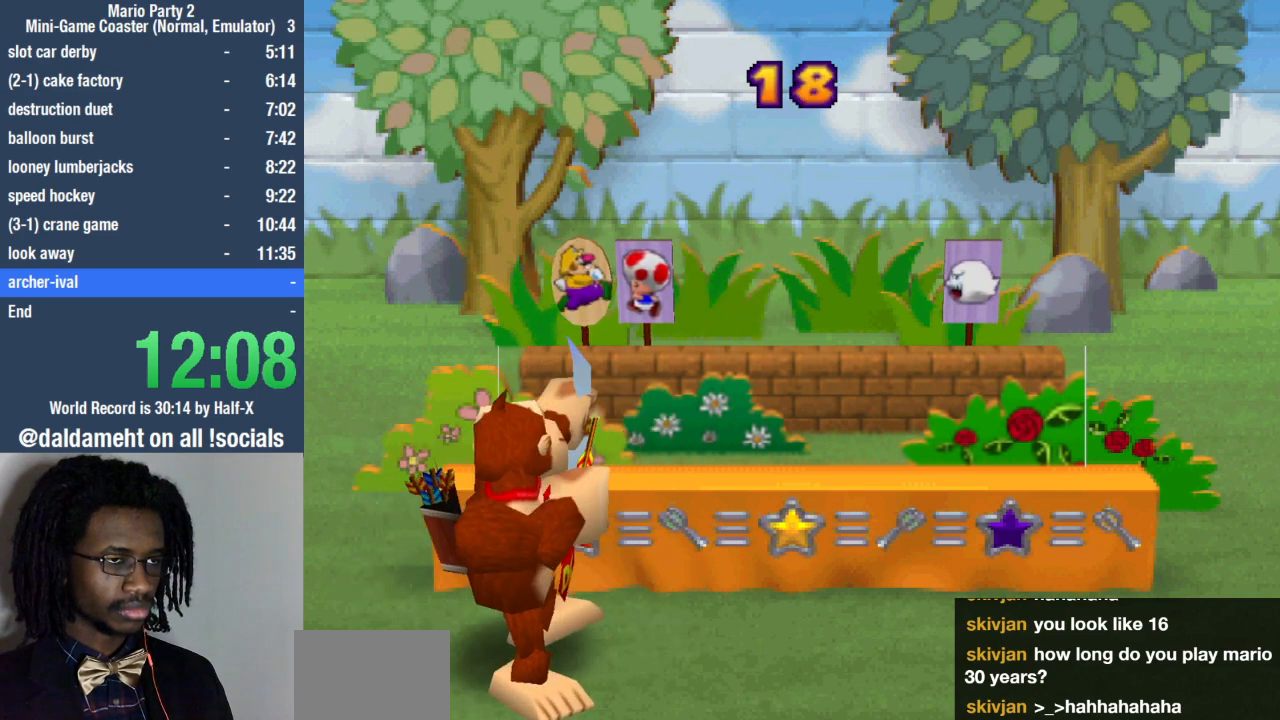
{"dt_ms": 500, "buttons": ["SQUARE"], "left_stick": "left", "right_stick": "center", "events": [[433, "SQUARE", "down"]]}
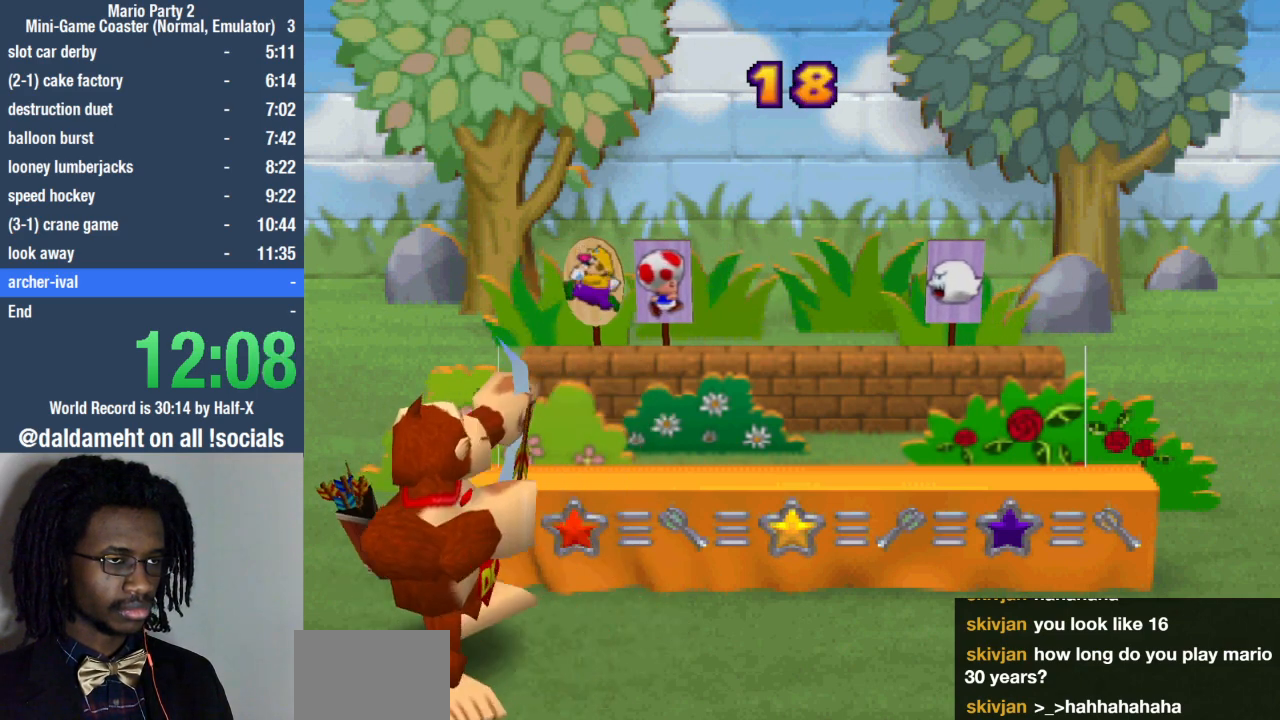
{"dt_ms": 500, "buttons": [], "left_stick": "center", "right_stick": "center", "events": [[33, "SQUARE", "up"], [100, "left_stick", "center"], [133, "SQUARE", "down"], [167, "SQUARE", "up"]]}
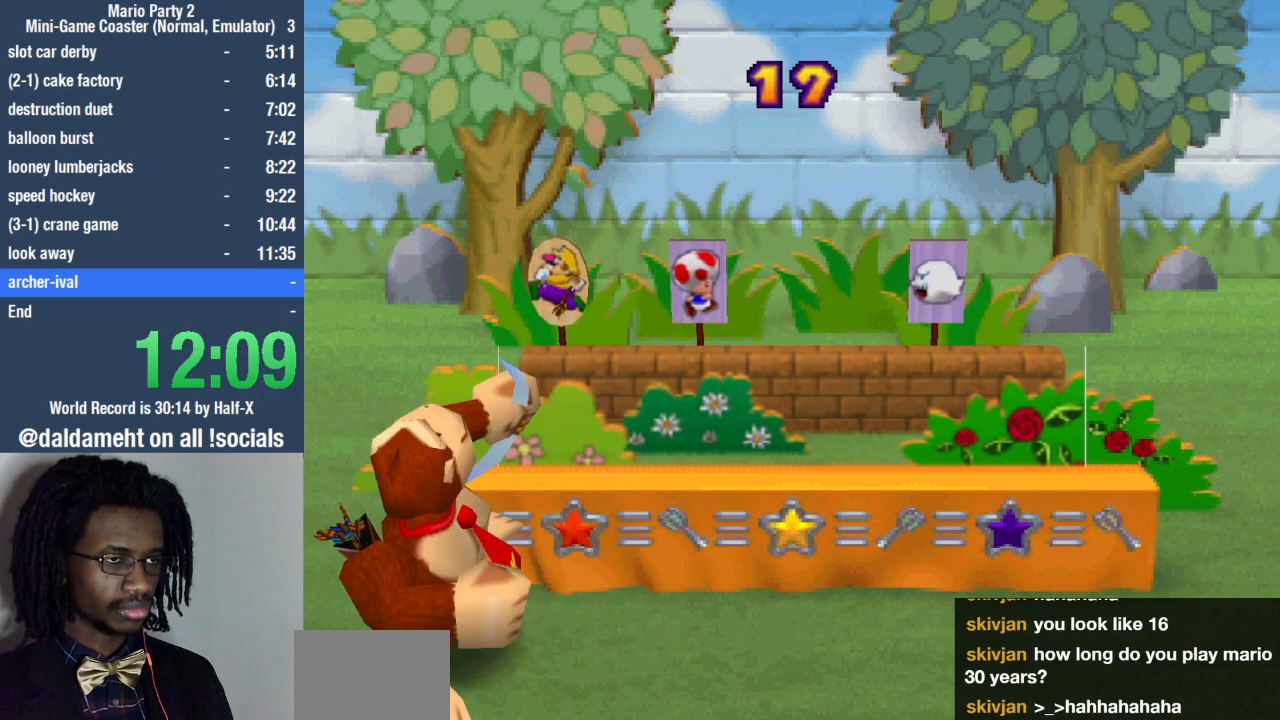
{"dt_ms": 500, "buttons": [], "left_stick": "center", "right_stick": "center", "events": [[33, "left_stick", "left"], [400, "SQUARE", "down"], [400, "left_stick", "center"], [433, "SQUARE", "up"]]}
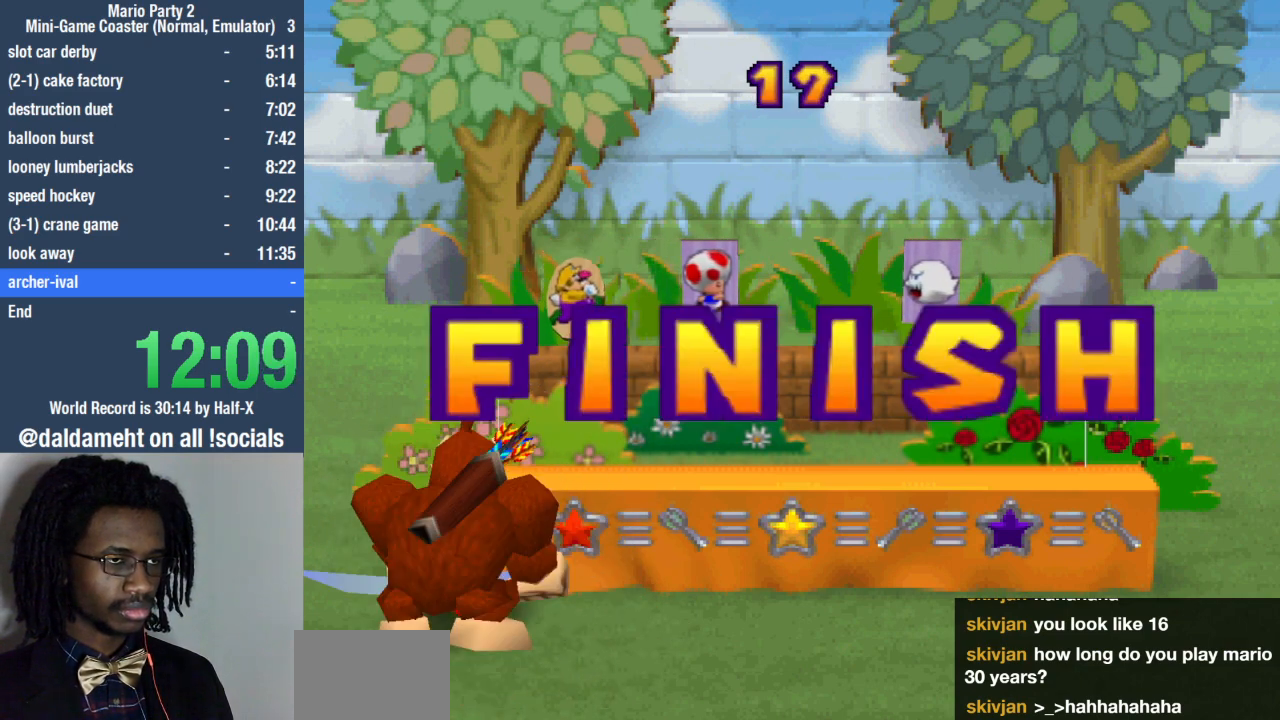
{"dt_ms": 500, "buttons": [], "left_stick": "up", "right_stick": "center", "events": [[200, "left_stick", "up-right"], [300, "left_stick", "down-right"], [367, "left_stick", "down-left"], [467, "left_stick", "up"]]}
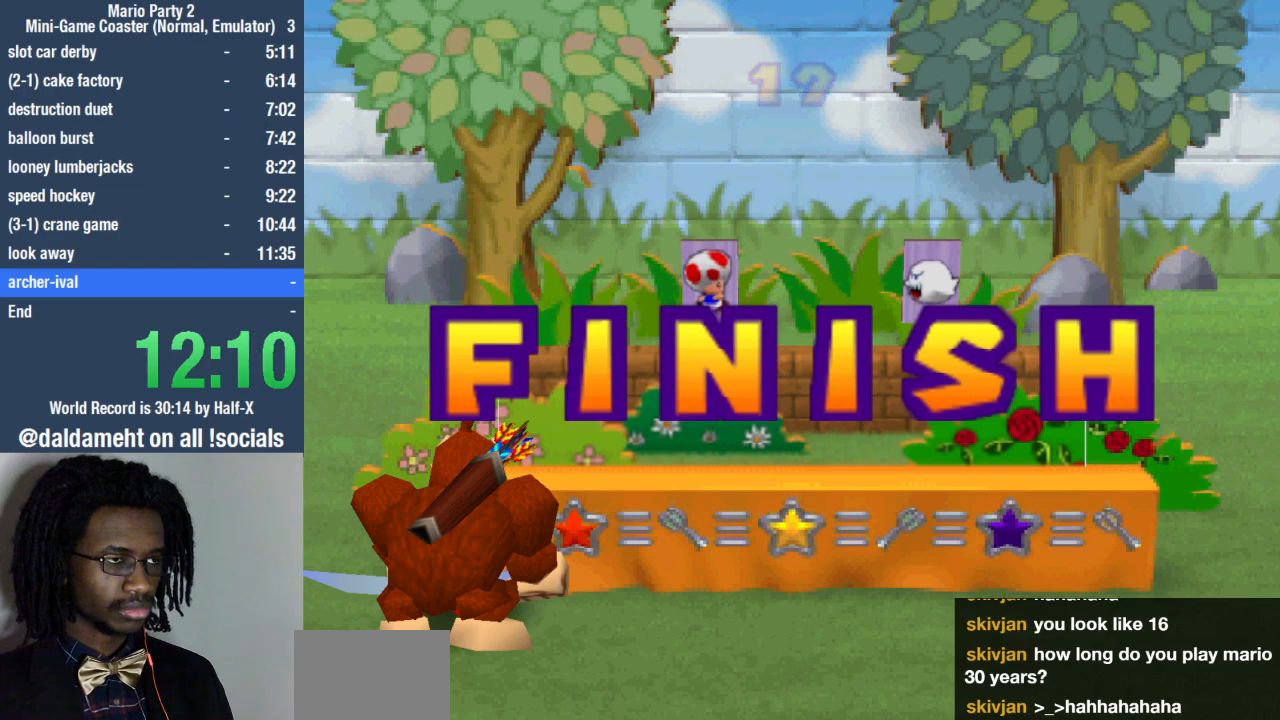
{"dt_ms": 500, "buttons": [], "left_stick": "center", "right_stick": "center", "events": [[33, "left_stick", "up-right"], [300, "left_stick", "center"]]}
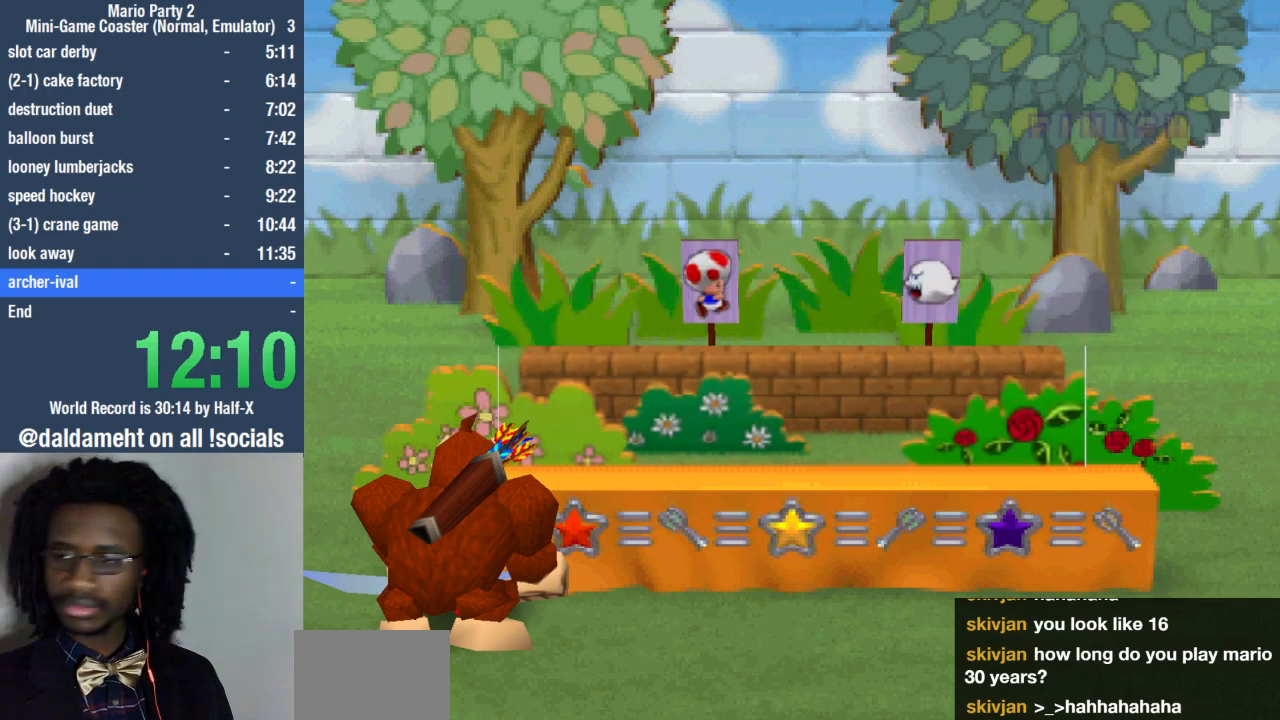
{"dt_ms": 500, "buttons": [], "left_stick": "center", "right_stick": "center"}
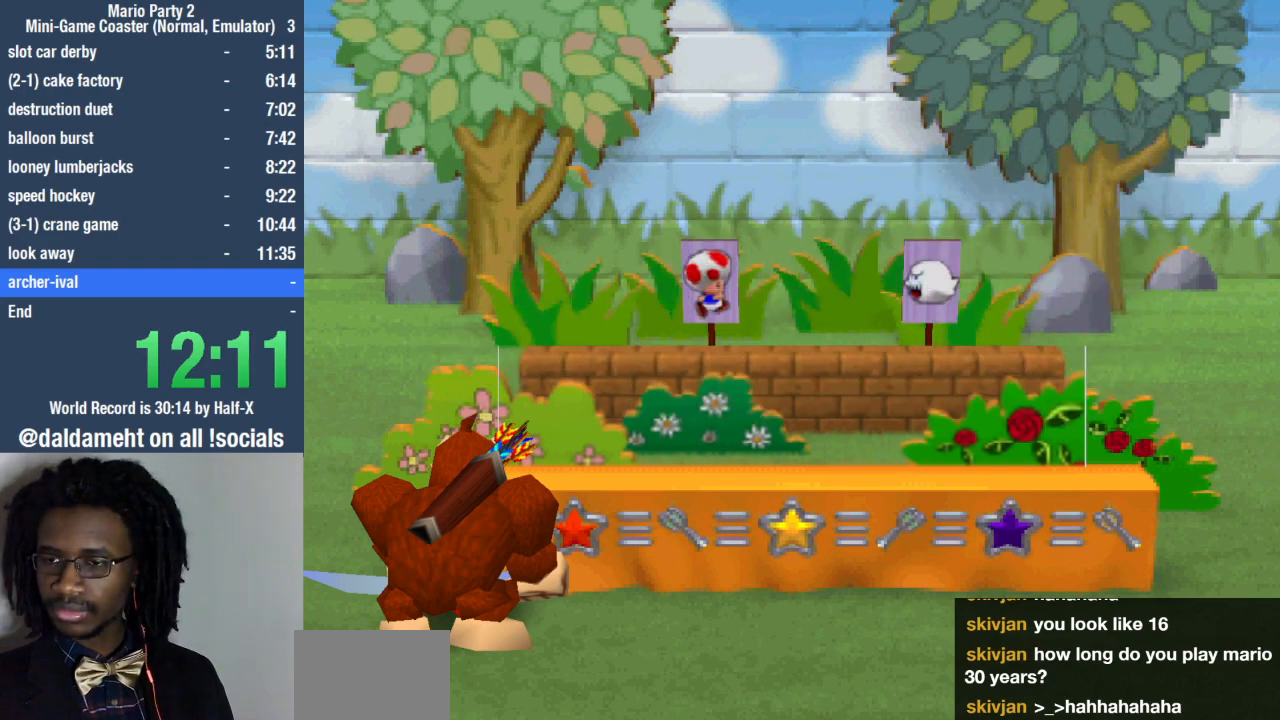
{"dt_ms": 500, "buttons": [], "left_stick": "center", "right_stick": "up", "events": [[200, "right_stick", "up"], [333, "right_stick", "center"], [400, "right_stick", "up"]]}
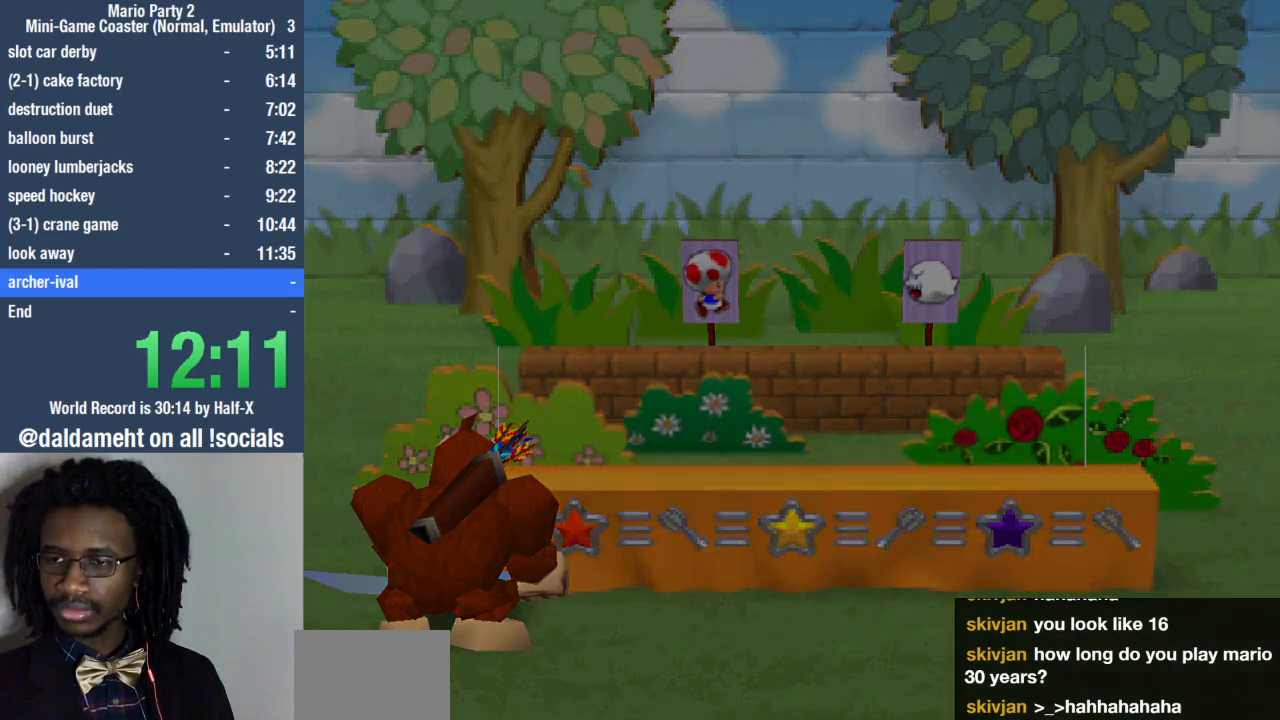
{"dt_ms": 500, "buttons": [], "left_stick": "center", "right_stick": "center"}
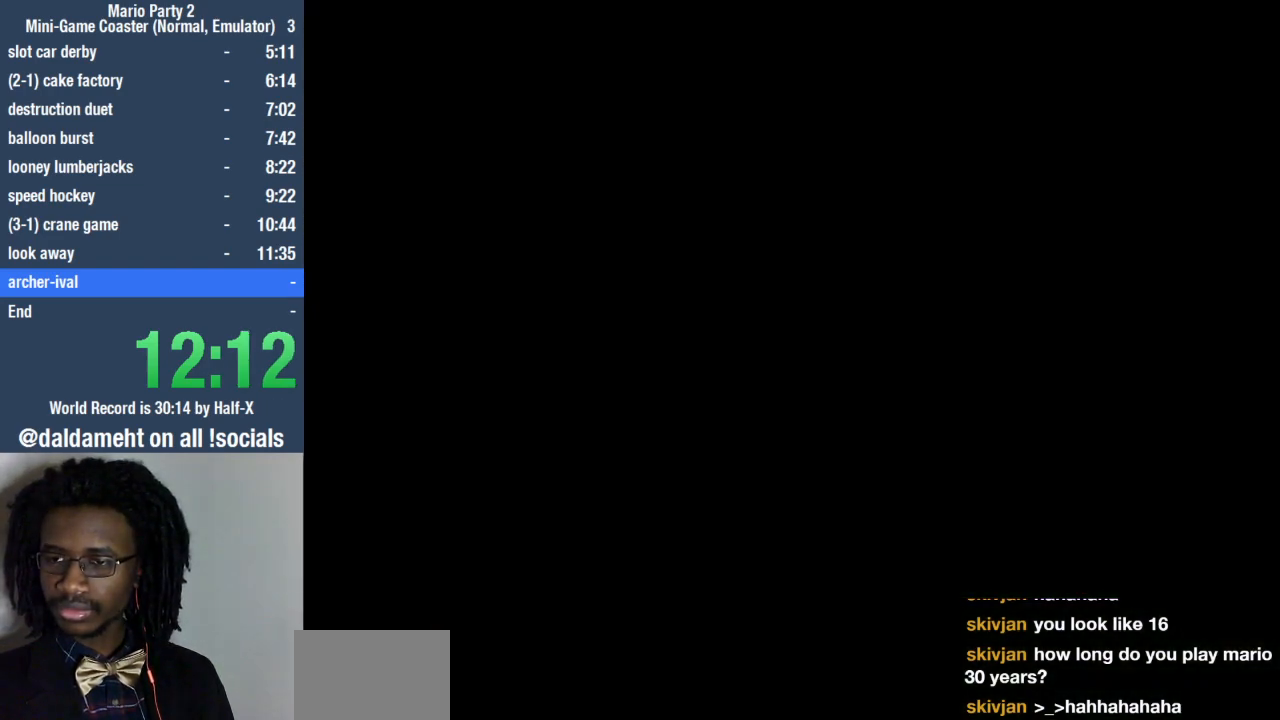
{"dt_ms": 500, "buttons": [], "left_stick": "center", "right_stick": "center", "events": [[67, "right_stick", "up"], [200, "right_stick", "center"], [300, "right_stick", "up"], [433, "right_stick", "center"]]}
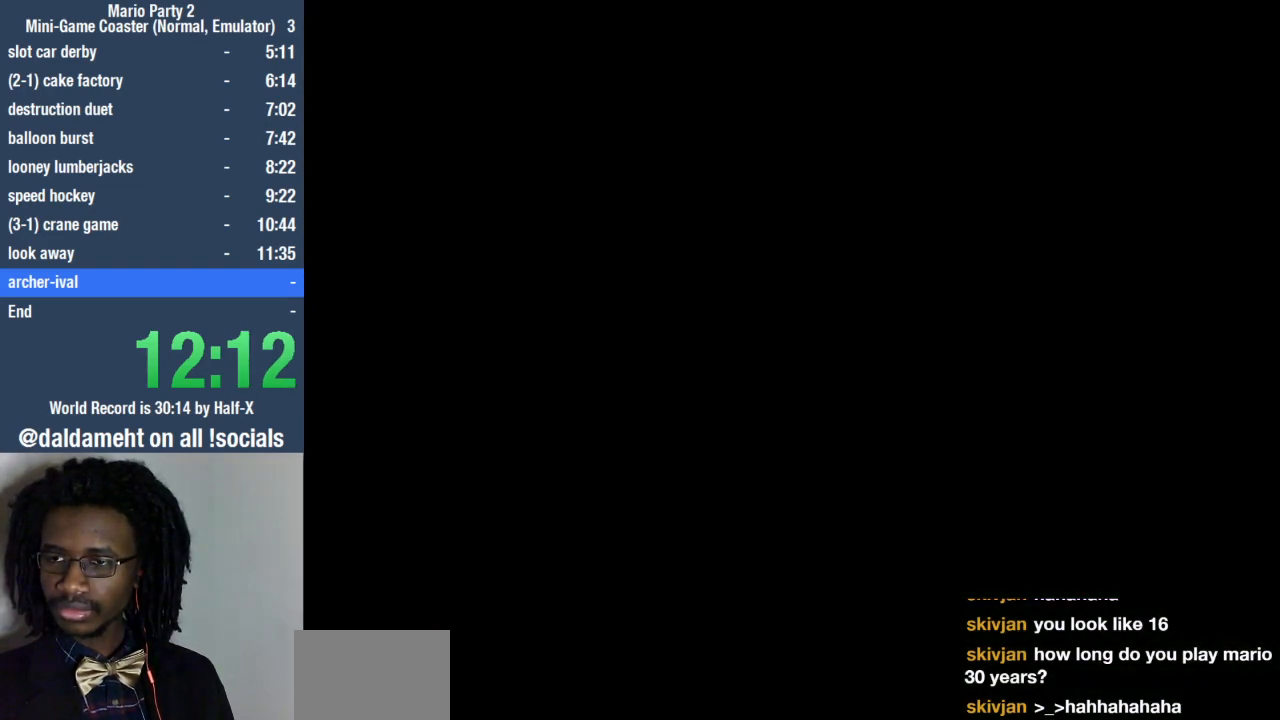
{"dt_ms": 500, "buttons": [], "left_stick": "center", "right_stick": "up", "events": [[267, "right_stick", "up"], [400, "right_stick", "center"], [500, "right_stick", "up"]]}
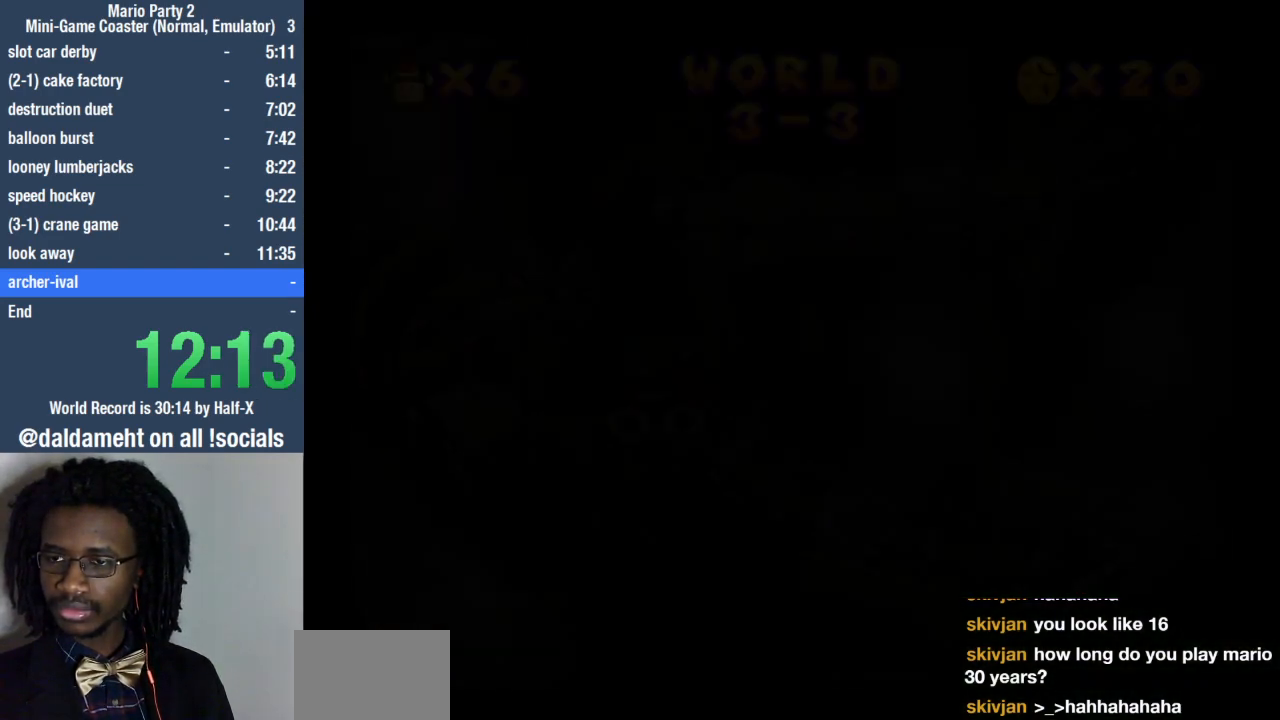
{"dt_ms": 1000, "buttons": [], "left_stick": "center", "right_stick": "up"}
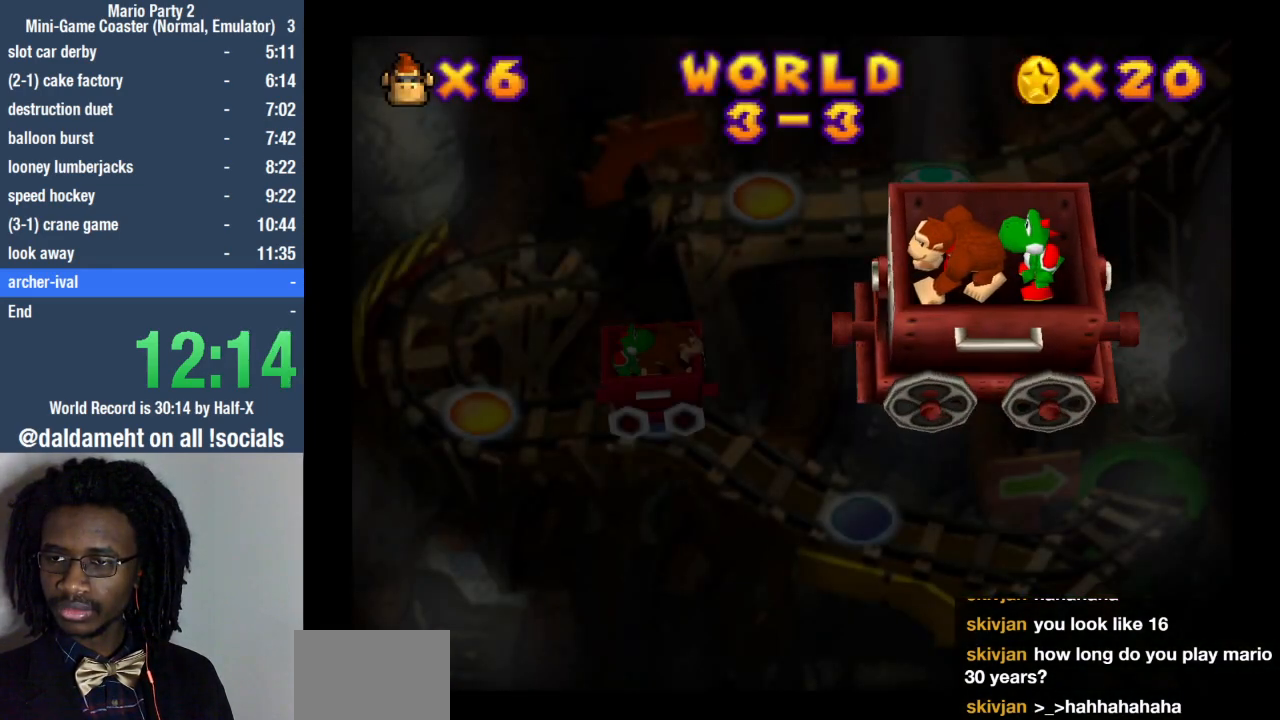
{"dt_ms": 500, "buttons": [], "left_stick": "center", "right_stick": "up", "events": [[133, "right_stick", "center"], [233, "right_stick", "up"]]}
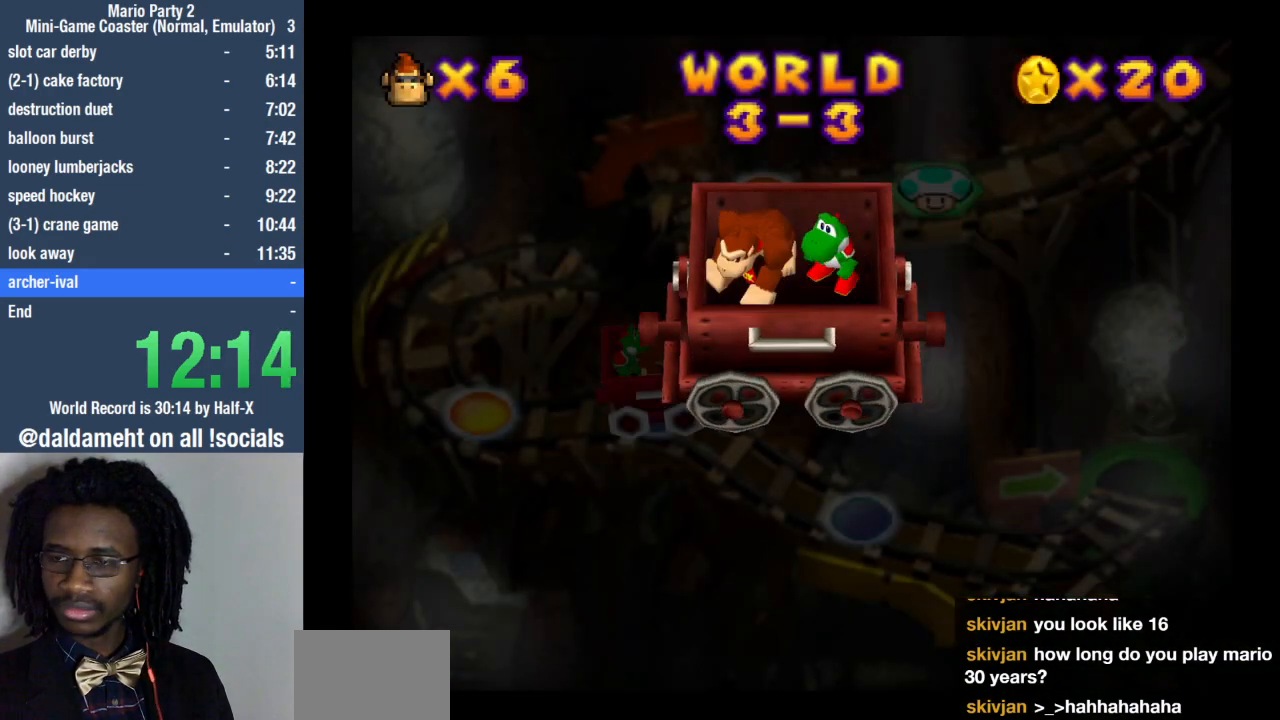
{"dt_ms": 500, "buttons": [], "left_stick": "center", "right_stick": "center"}